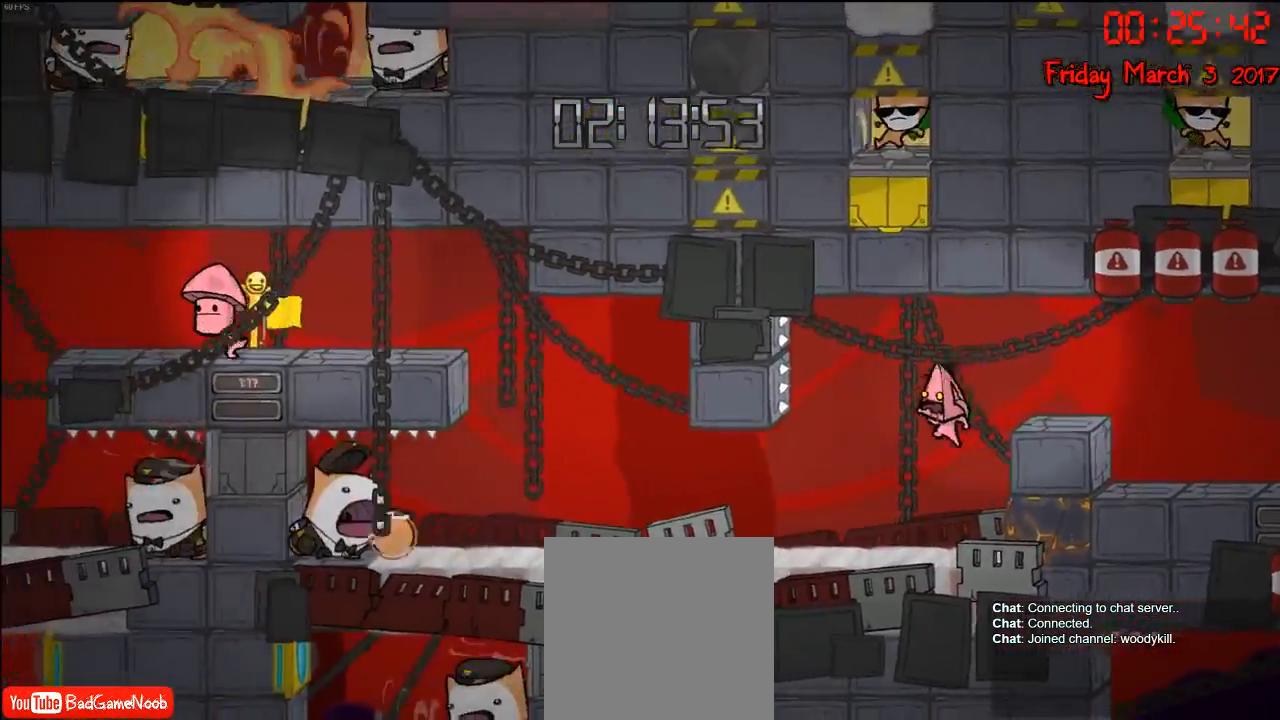
Gameplay with a controller (Xbox layout); each line is a JSON object with the inputs held at the frame after it. "events" lists button and stick changes between this image and that frame as [ms after this image, input, new state], when the widget could be followed in between.
{"buttons": [], "left_stick": "right", "right_stick": "center", "events": [[417, "left_stick", "right"]]}
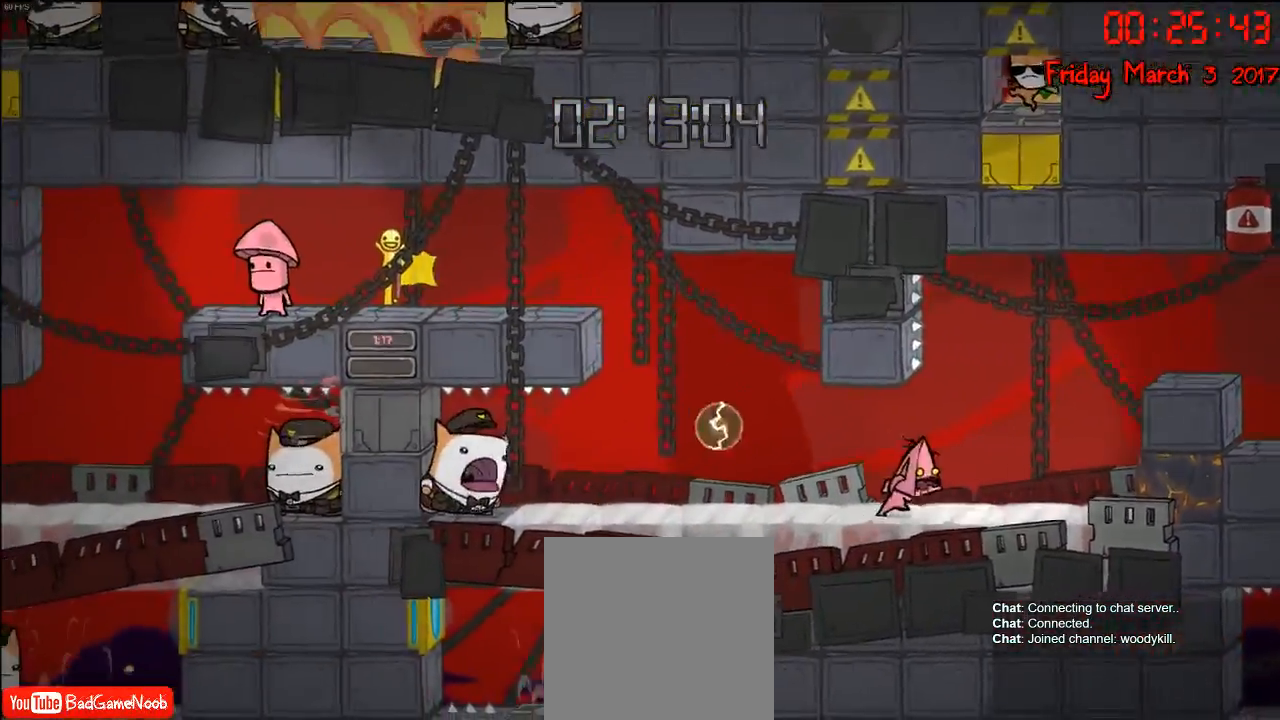
{"buttons": [], "left_stick": "center", "right_stick": "center", "events": [[167, "left_stick", "left"], [367, "B", "down"], [383, "left_stick", "center"], [483, "B", "up"]]}
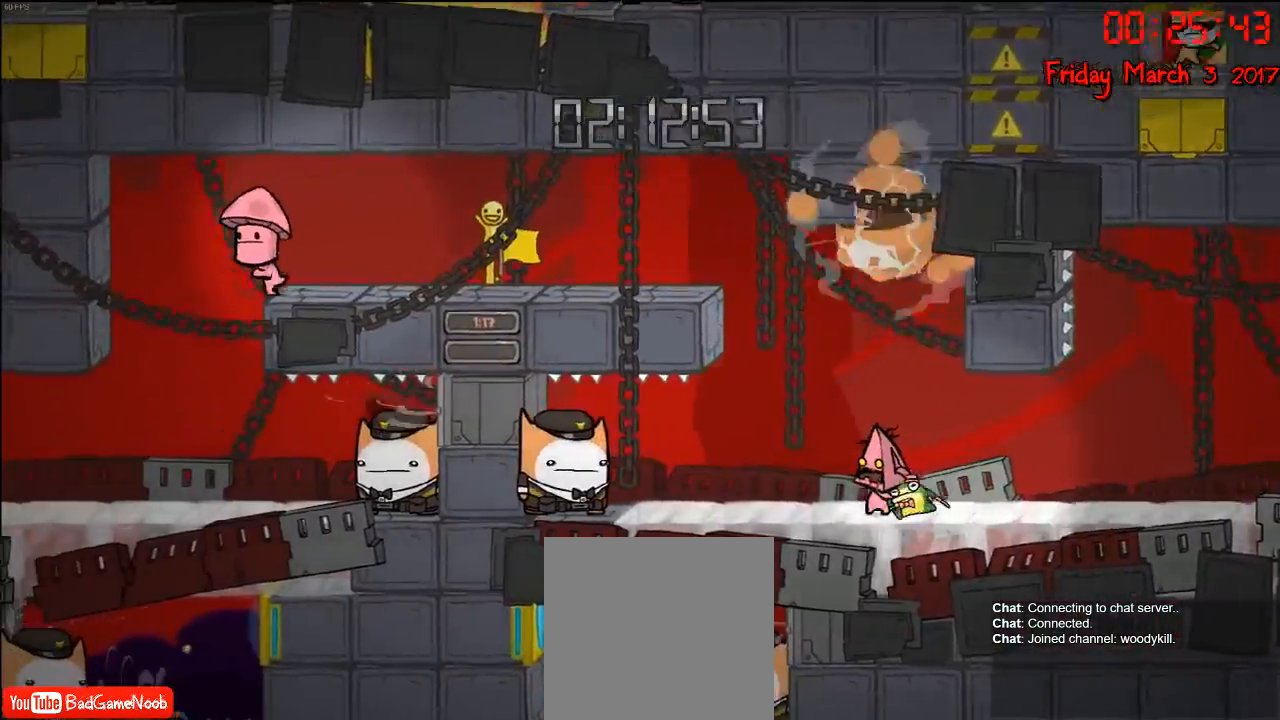
{"buttons": [], "left_stick": "right", "right_stick": "center", "events": [[33, "B", "down"], [133, "B", "up"], [200, "B", "down"], [250, "B", "up"], [267, "left_stick", "right"]]}
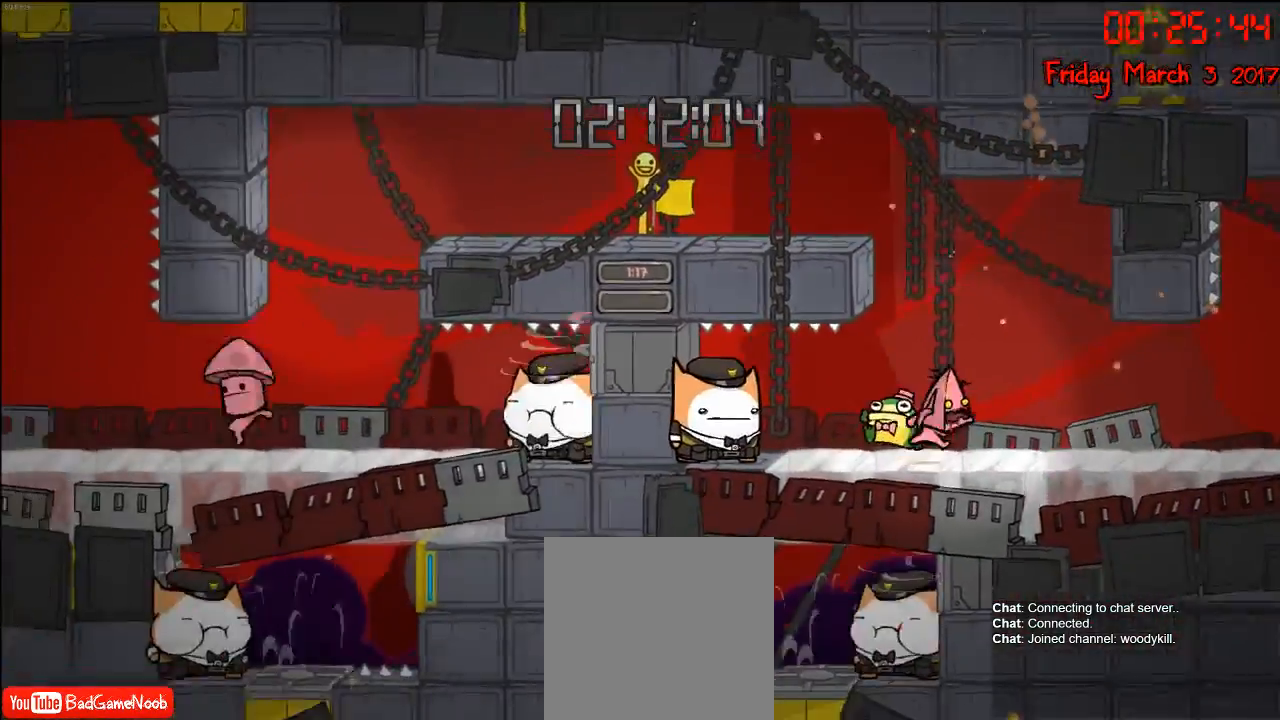
{"buttons": [], "left_stick": "left", "right_stick": "center", "events": [[17, "A", "down"], [150, "A", "up"], [233, "A", "down"], [250, "left_stick", "left"], [450, "A", "up"]]}
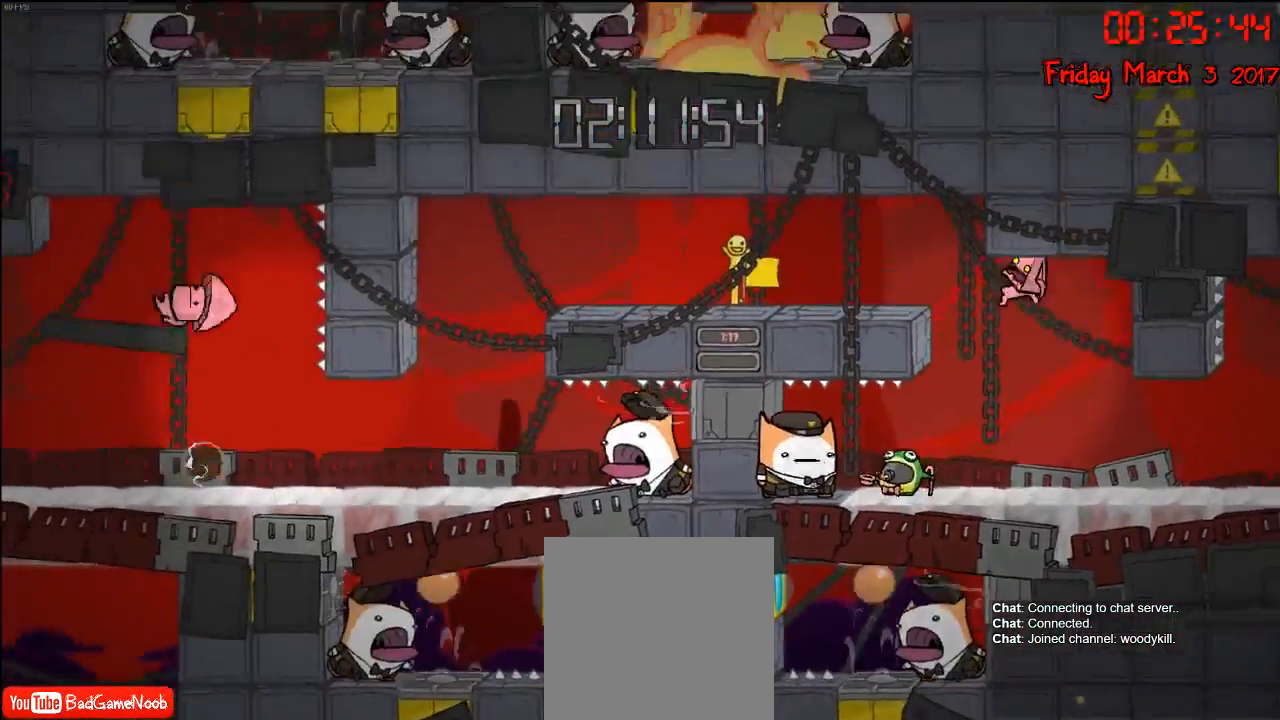
{"buttons": [], "left_stick": "right", "right_stick": "center", "events": [[133, "left_stick", "right"]]}
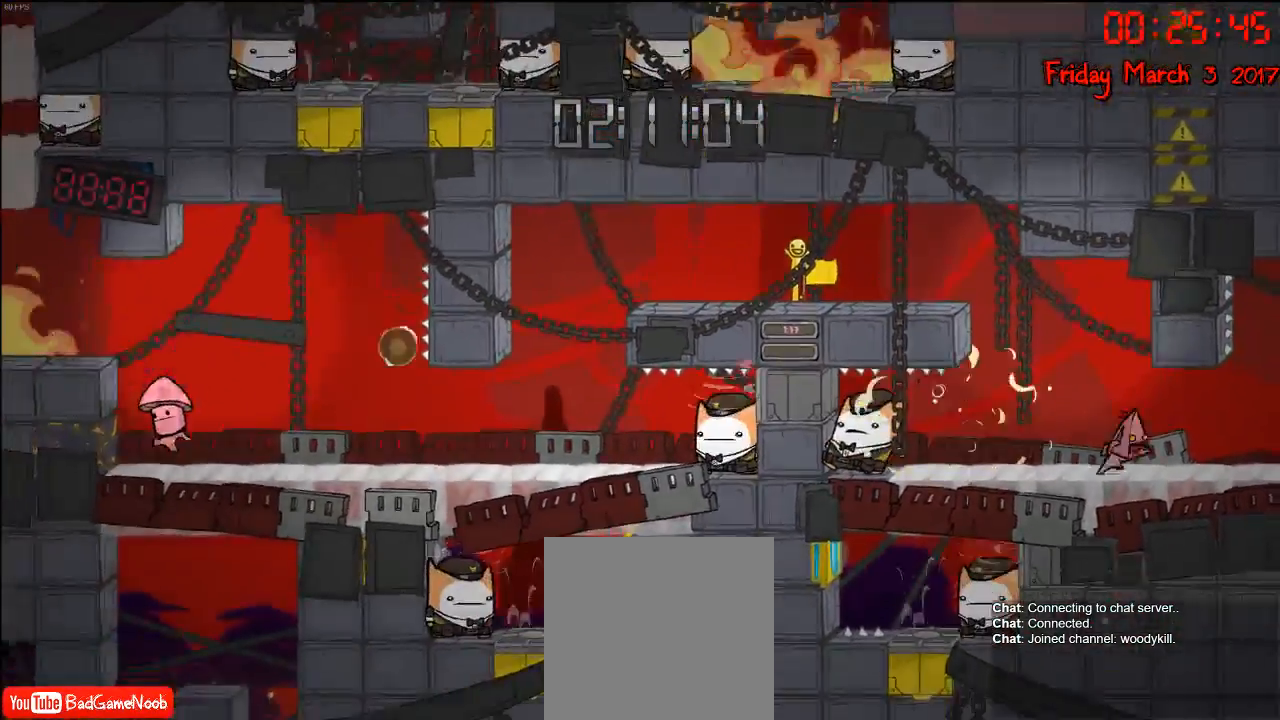
{"buttons": [], "left_stick": "left", "right_stick": "center", "events": [[117, "left_stick", "left"]]}
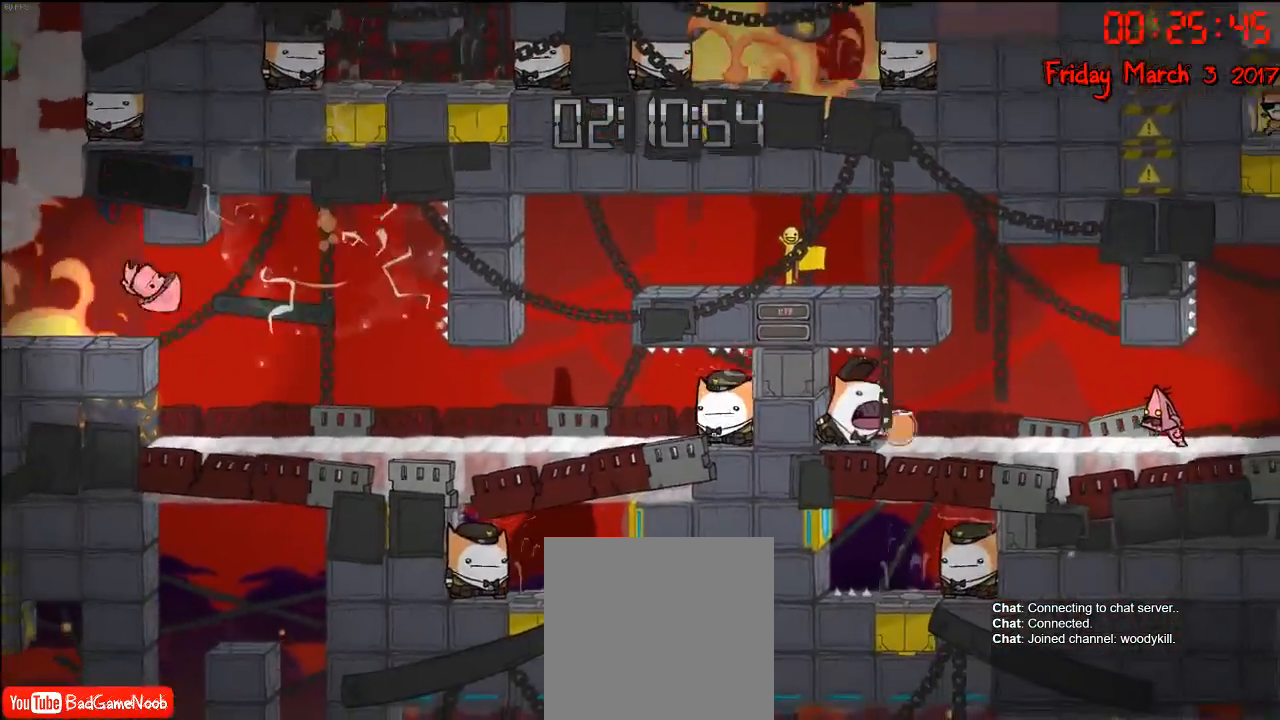
{"buttons": [], "left_stick": "center", "right_stick": "center", "events": [[133, "B", "down"], [233, "B", "up"], [283, "B", "down"], [350, "left_stick", "center"], [383, "B", "up"]]}
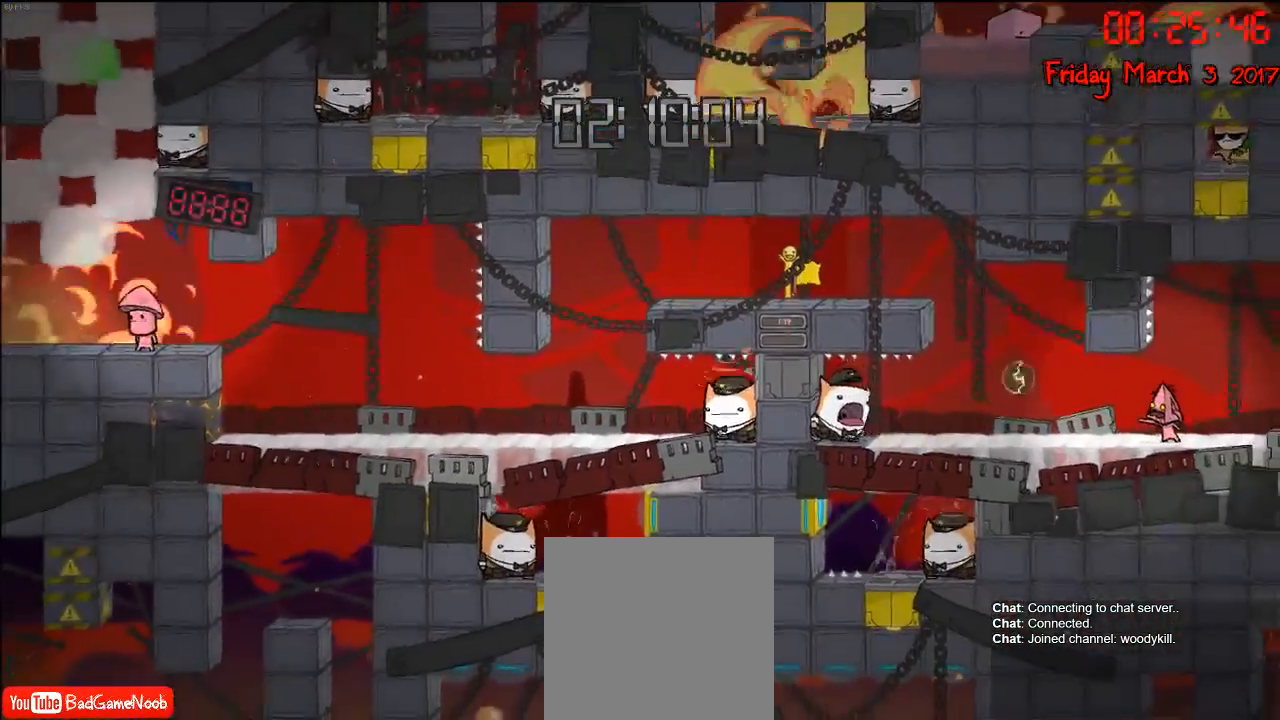
{"buttons": [], "left_stick": "center", "right_stick": "center", "events": [[233, "B", "down"], [317, "B", "up"]]}
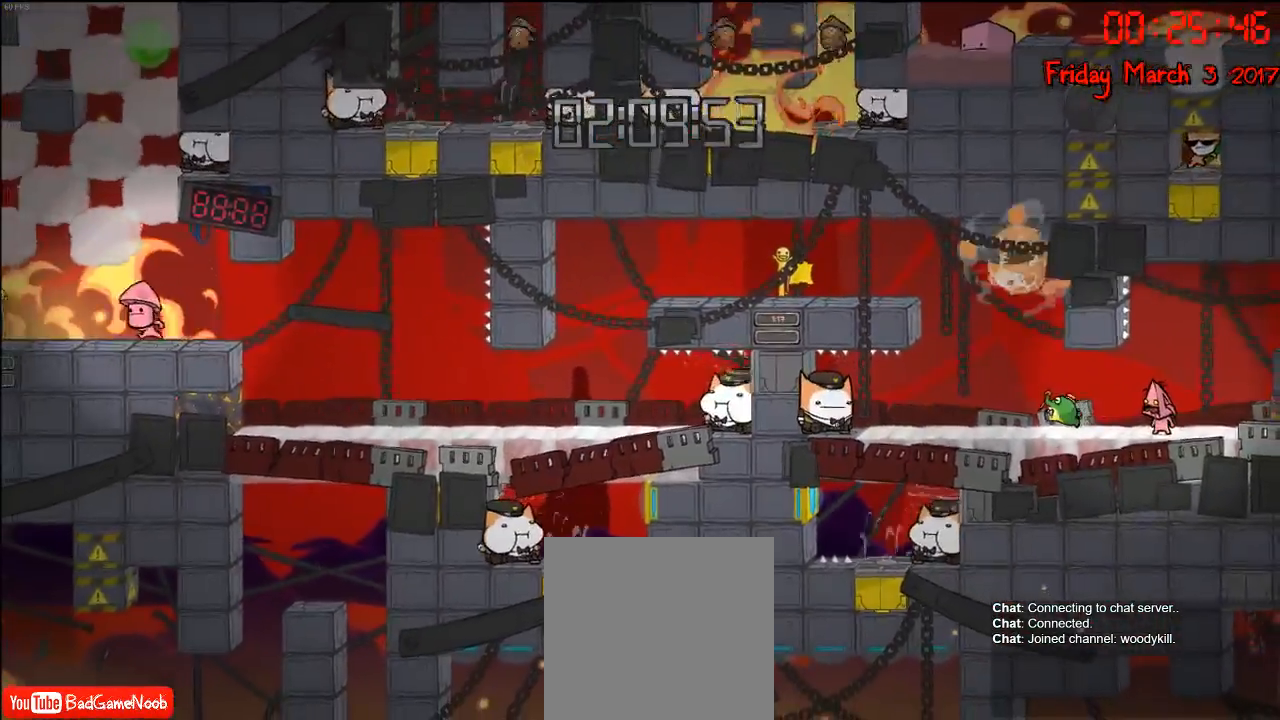
{"buttons": [], "left_stick": "center", "right_stick": "center", "events": [[50, "B", "down"], [133, "B", "up"], [217, "B", "down"], [283, "B", "up"], [367, "B", "down"], [450, "B", "up"]]}
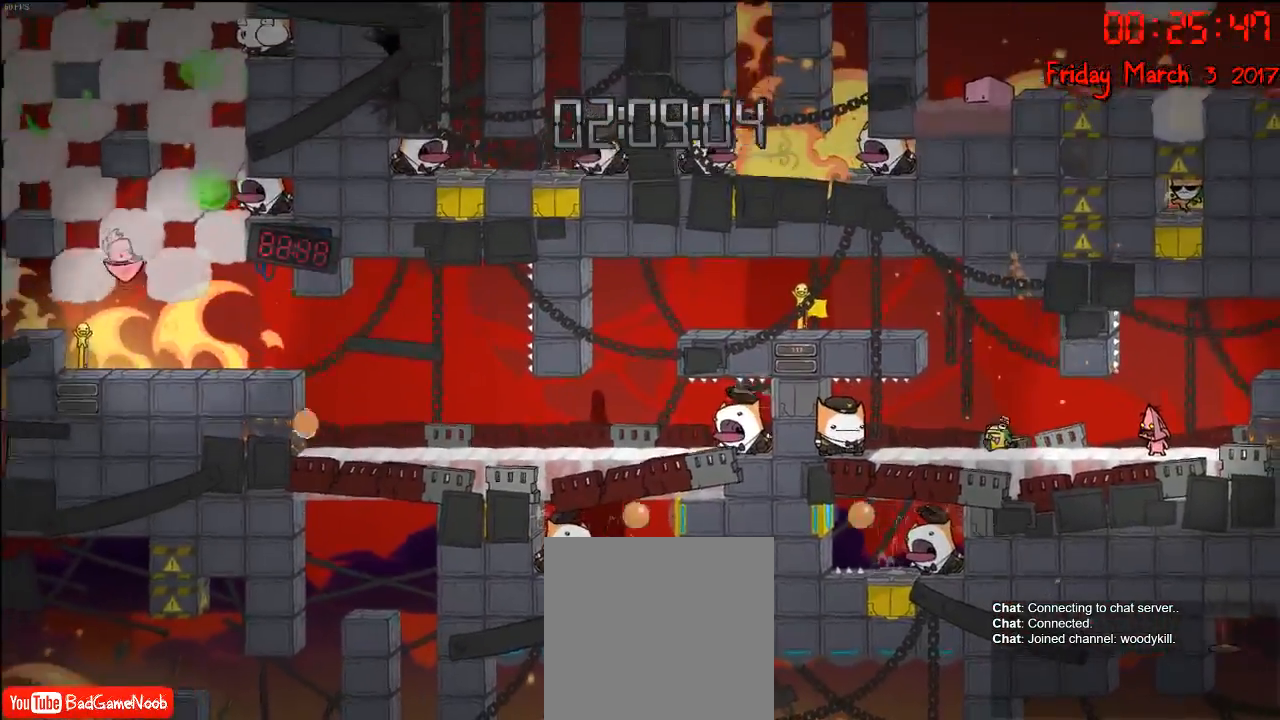
{"buttons": ["B"], "left_stick": "center", "right_stick": "center"}
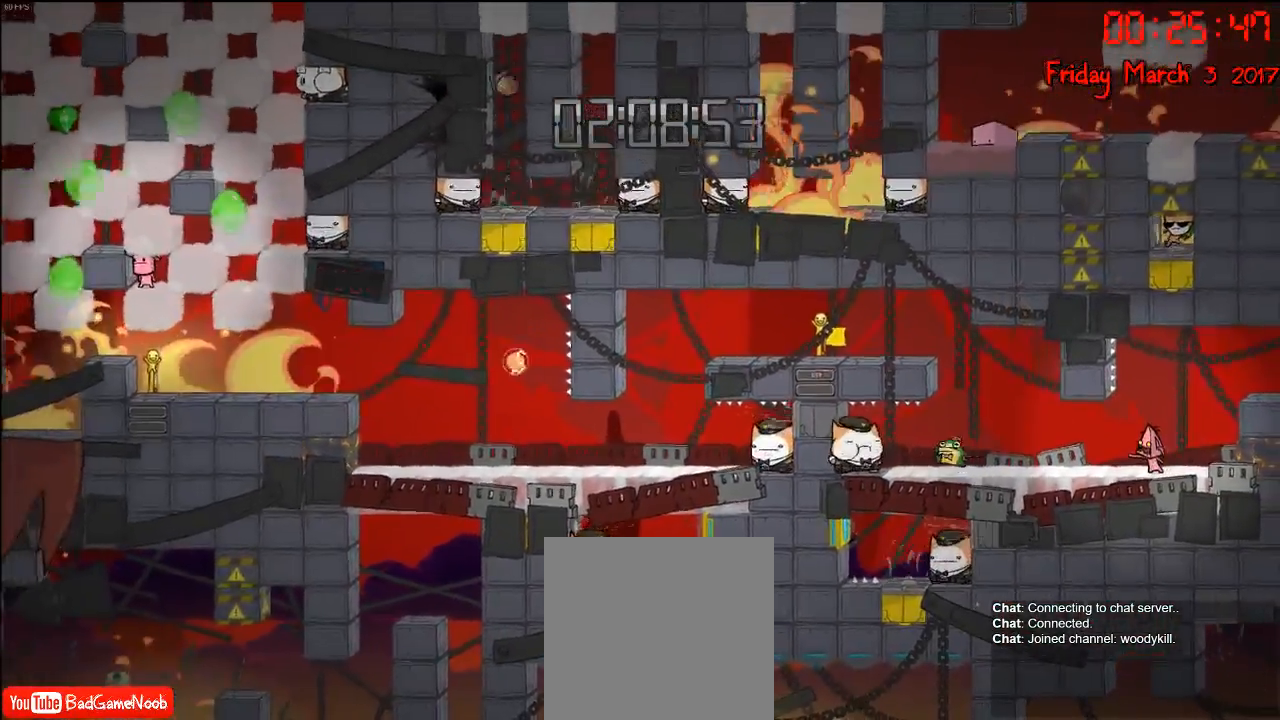
{"buttons": [], "left_stick": "center", "right_stick": "center", "events": [[83, "B", "up"], [133, "B", "down"], [250, "B", "up"]]}
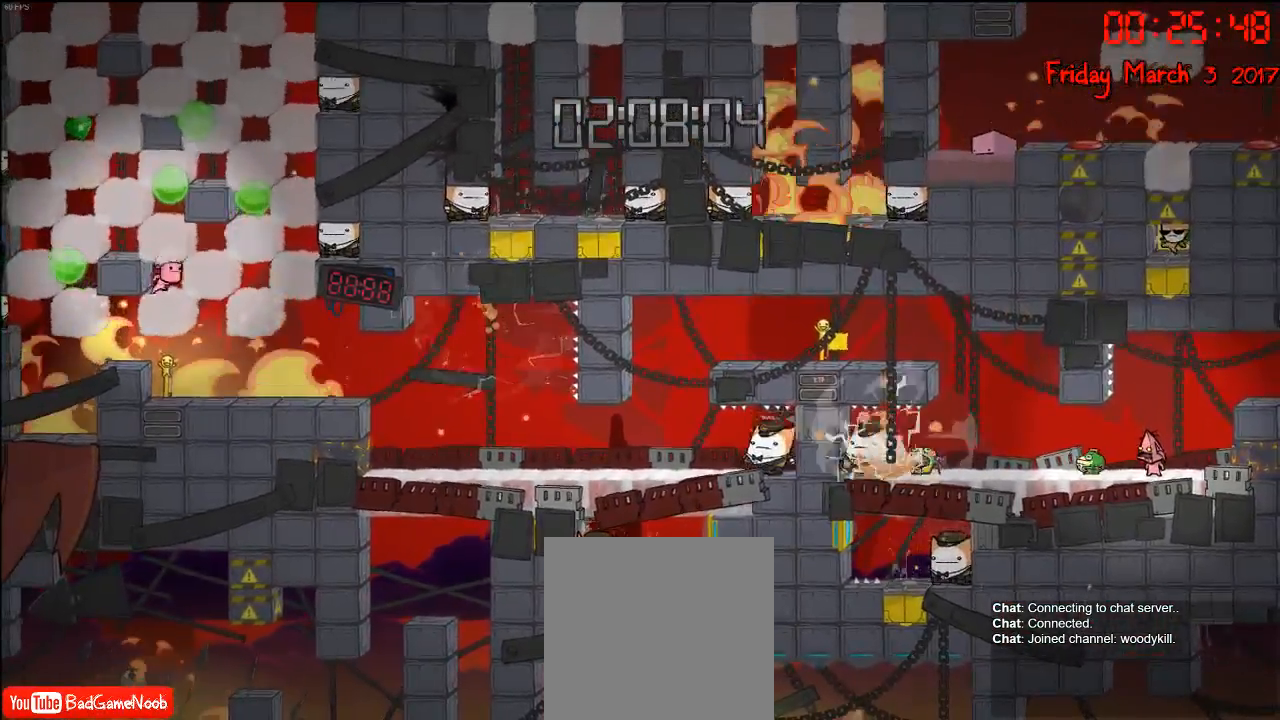
{"buttons": [], "left_stick": "center", "right_stick": "center", "events": [[67, "left_stick", "right"], [250, "left_stick", "center"], [367, "left_stick", "left"], [500, "left_stick", "center"]]}
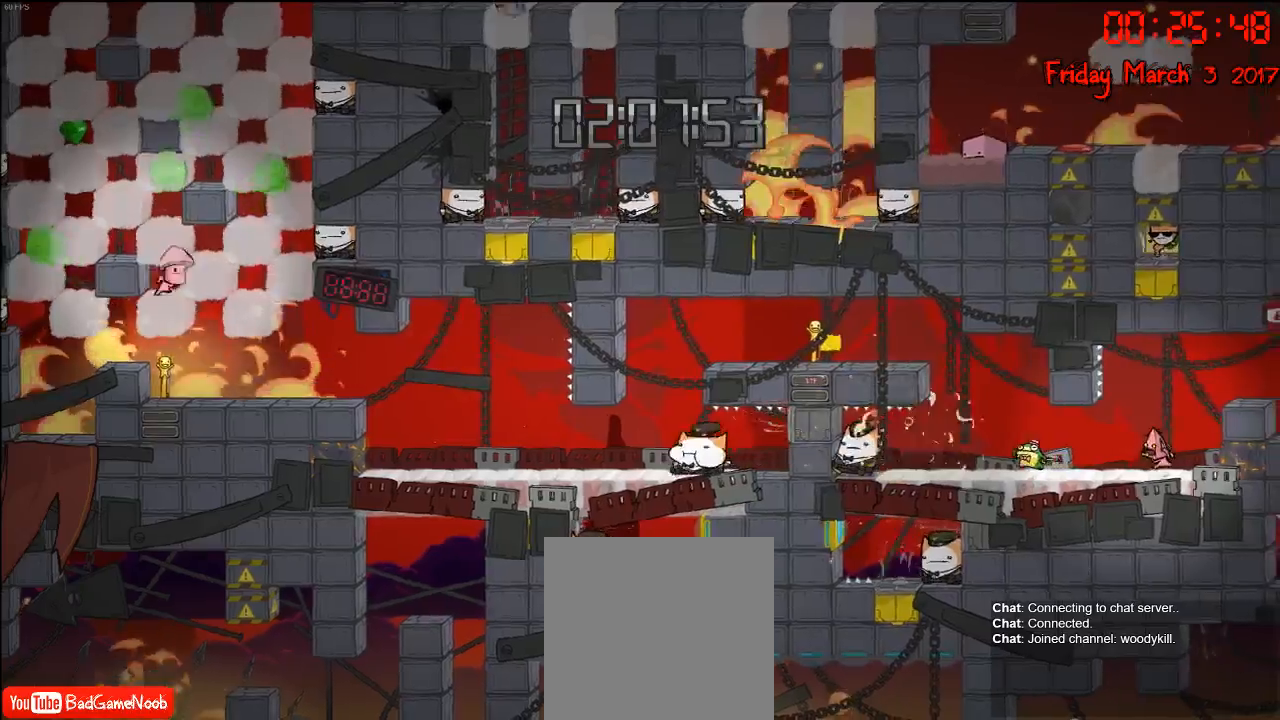
{"buttons": [], "left_stick": "left", "right_stick": "center", "events": [[100, "left_stick", "right"], [167, "left_stick", "center"], [217, "left_stick", "left"]]}
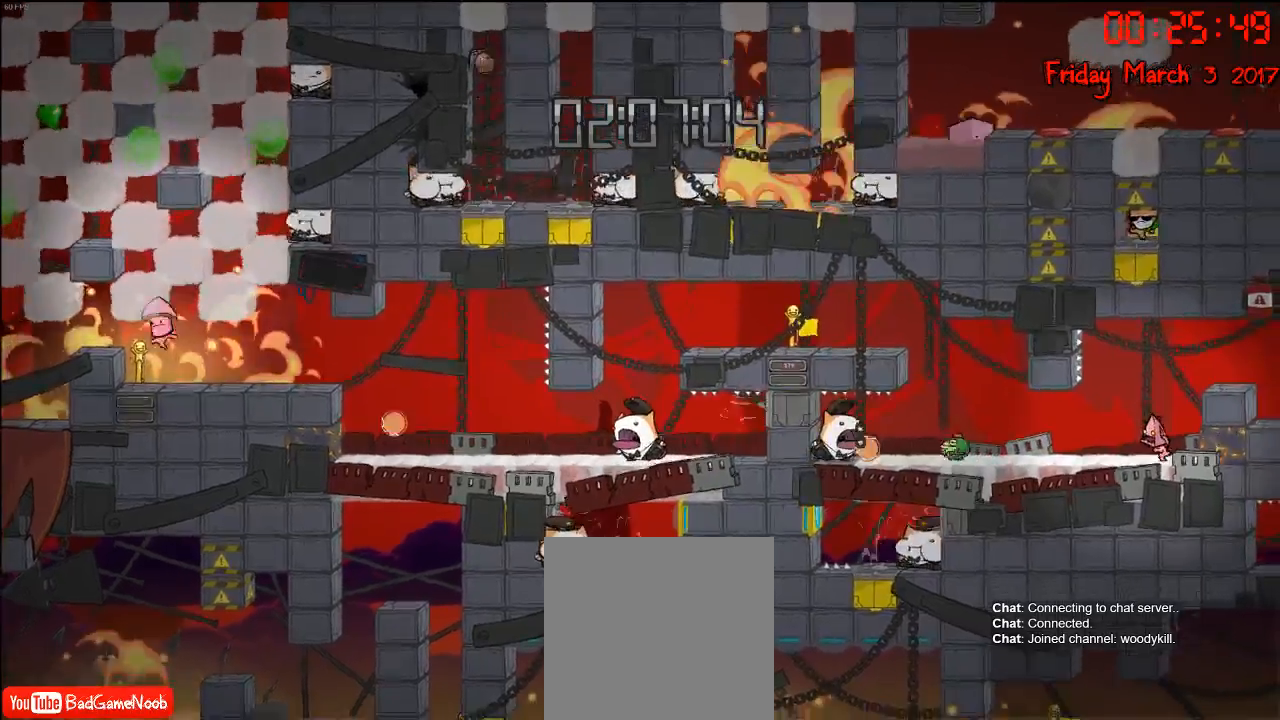
{"buttons": [], "left_stick": "left", "right_stick": "center", "events": []}
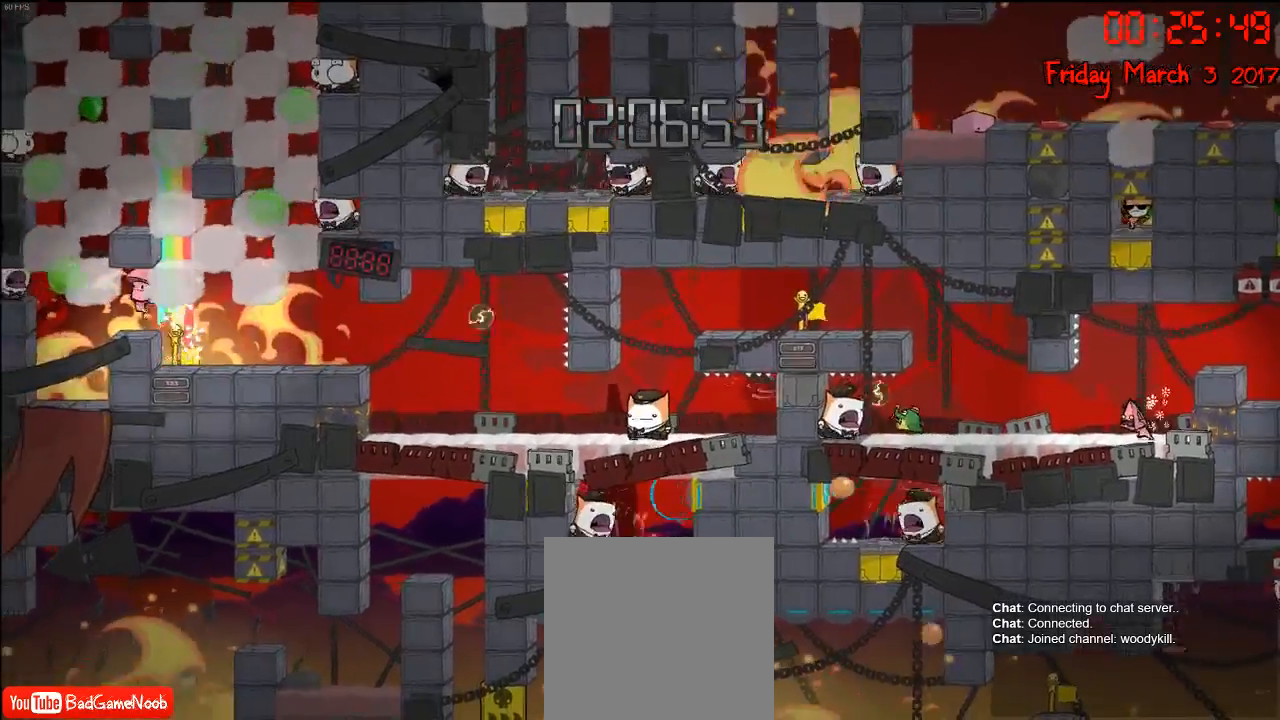
{"buttons": [], "left_stick": "left", "right_stick": "center", "events": []}
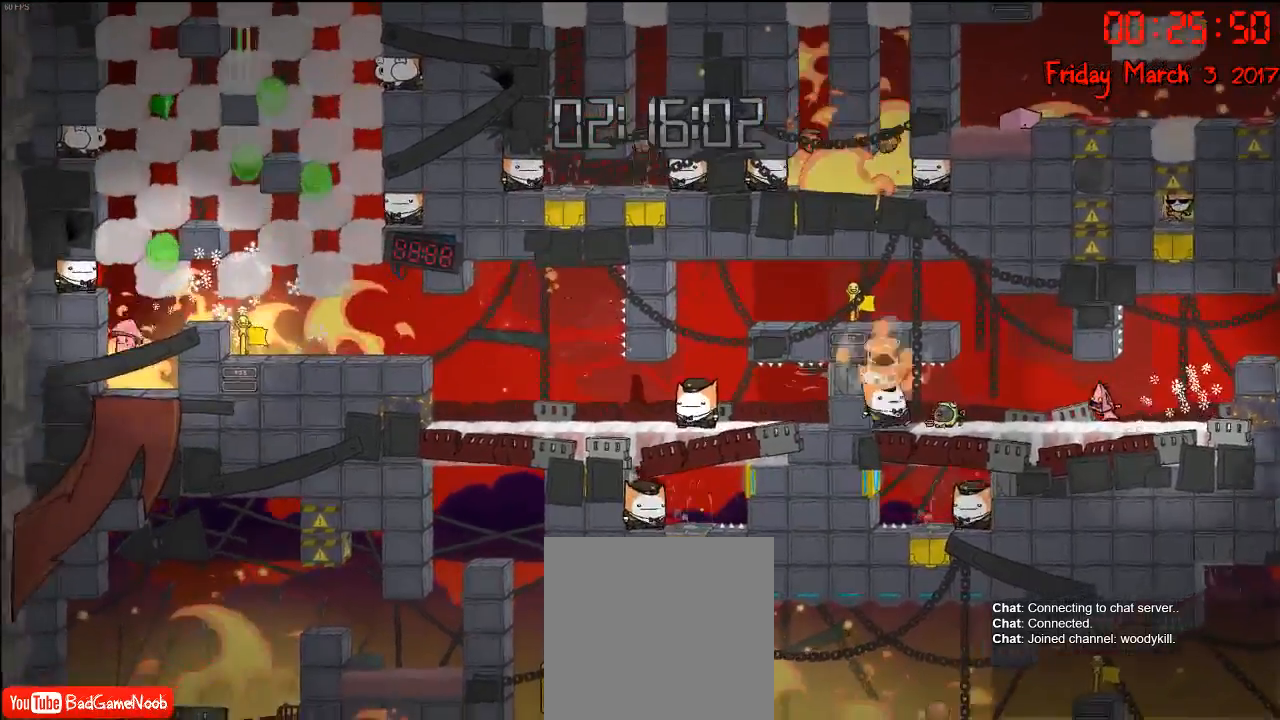
{"buttons": [], "left_stick": "left", "right_stick": "center", "events": []}
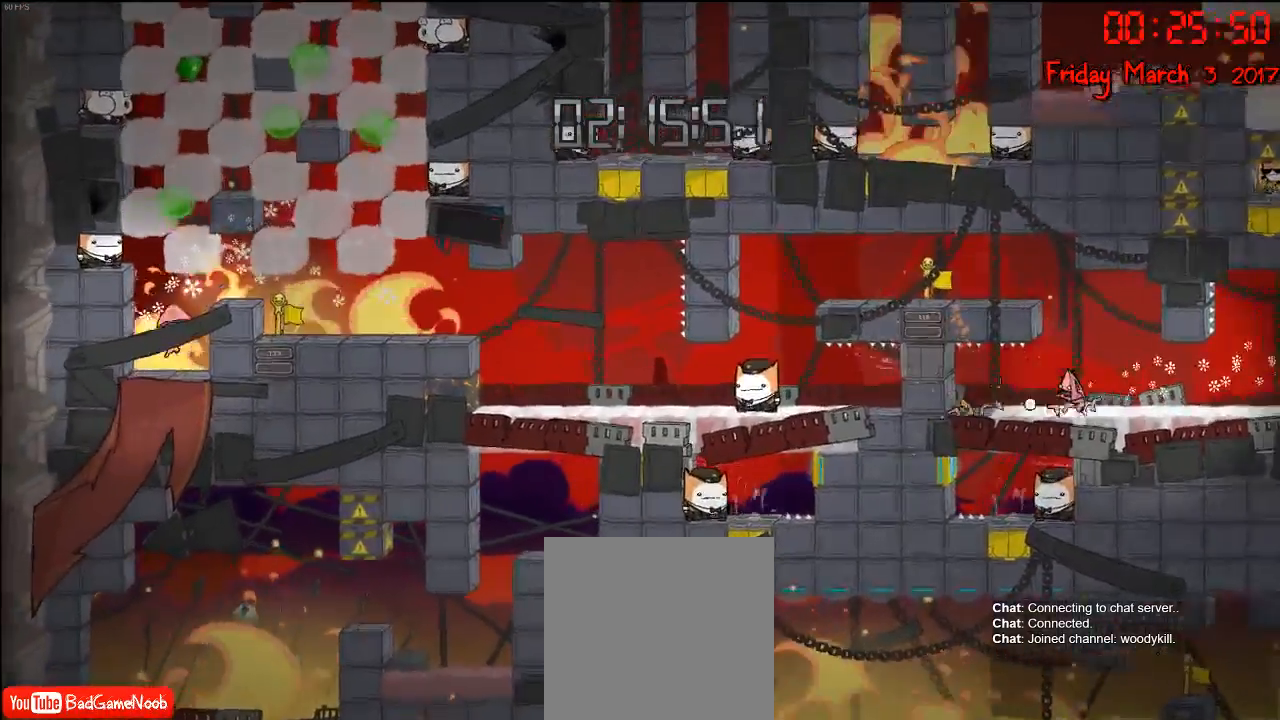
{"buttons": [], "left_stick": "right", "right_stick": "center", "events": [[283, "left_stick", "right"]]}
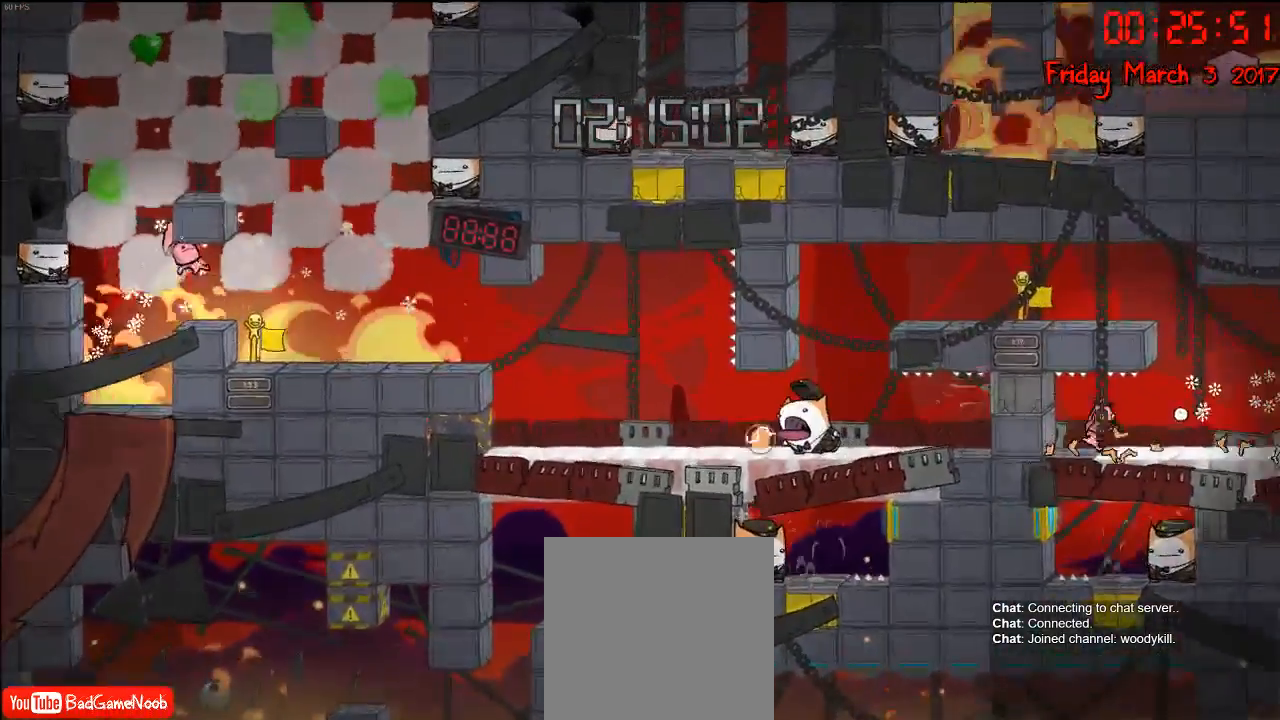
{"buttons": [], "left_stick": "right", "right_stick": "center", "events": []}
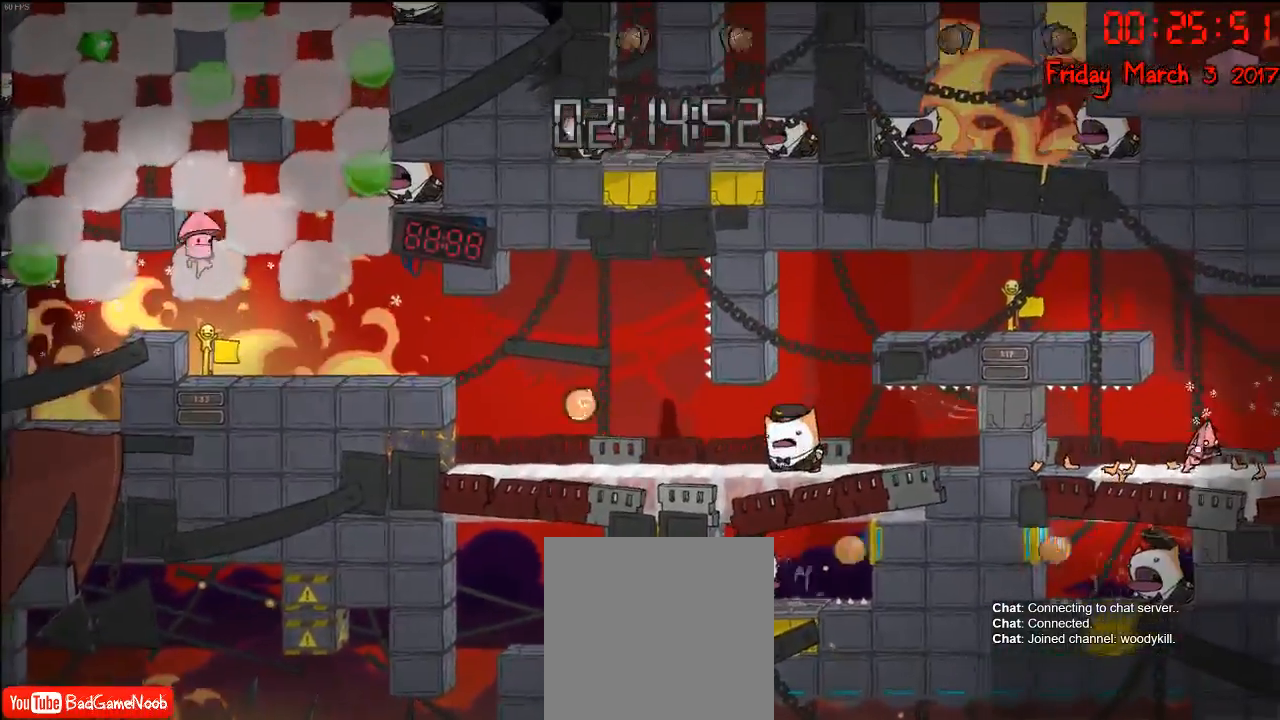
{"buttons": [], "left_stick": "left", "right_stick": "center", "events": [[83, "left_stick", "center"], [117, "A", "down"], [150, "left_stick", "left"], [350, "A", "up"]]}
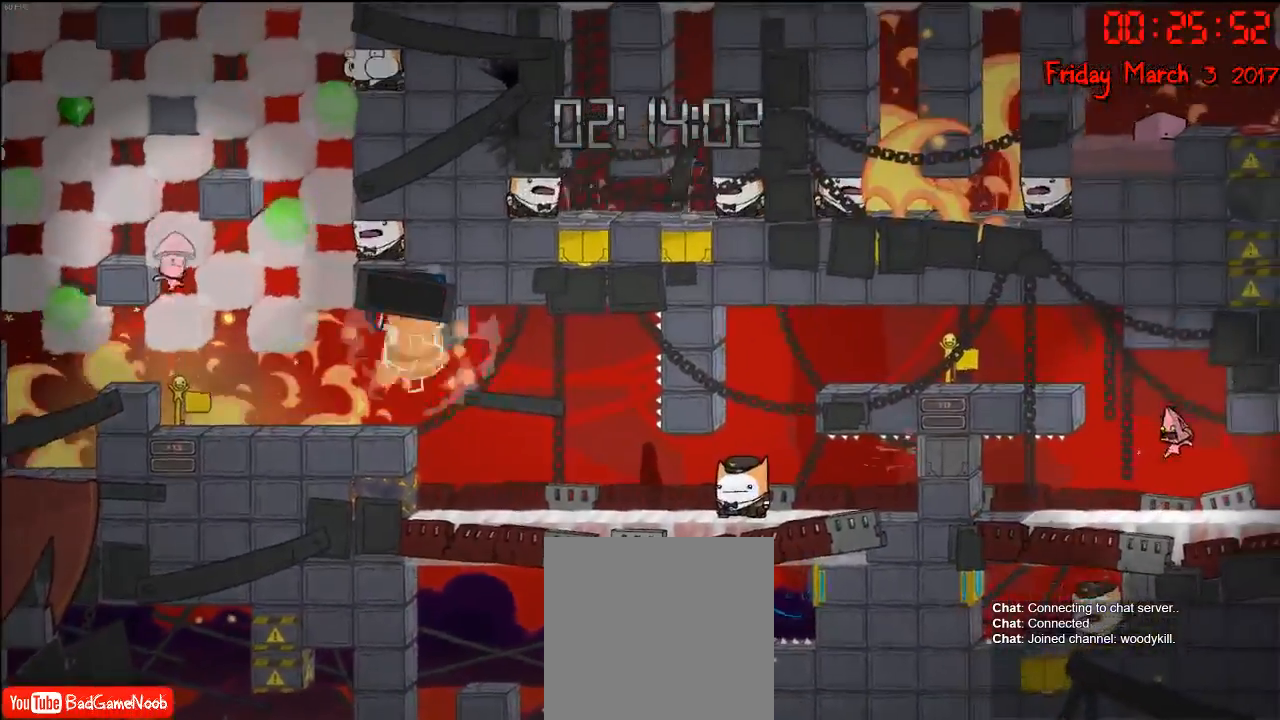
{"buttons": [], "left_stick": "left", "right_stick": "center", "events": [[133, "left_stick", "center"], [400, "left_stick", "left"]]}
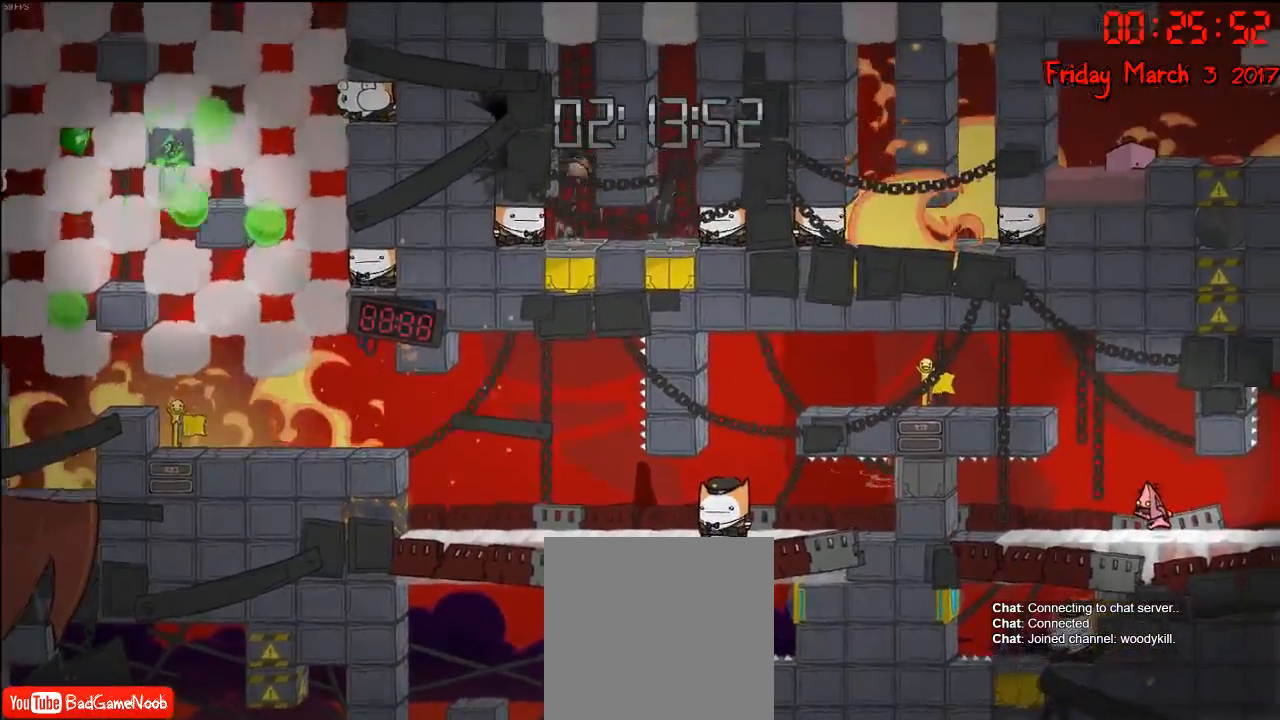
{"buttons": [], "left_stick": "left", "right_stick": "center", "events": []}
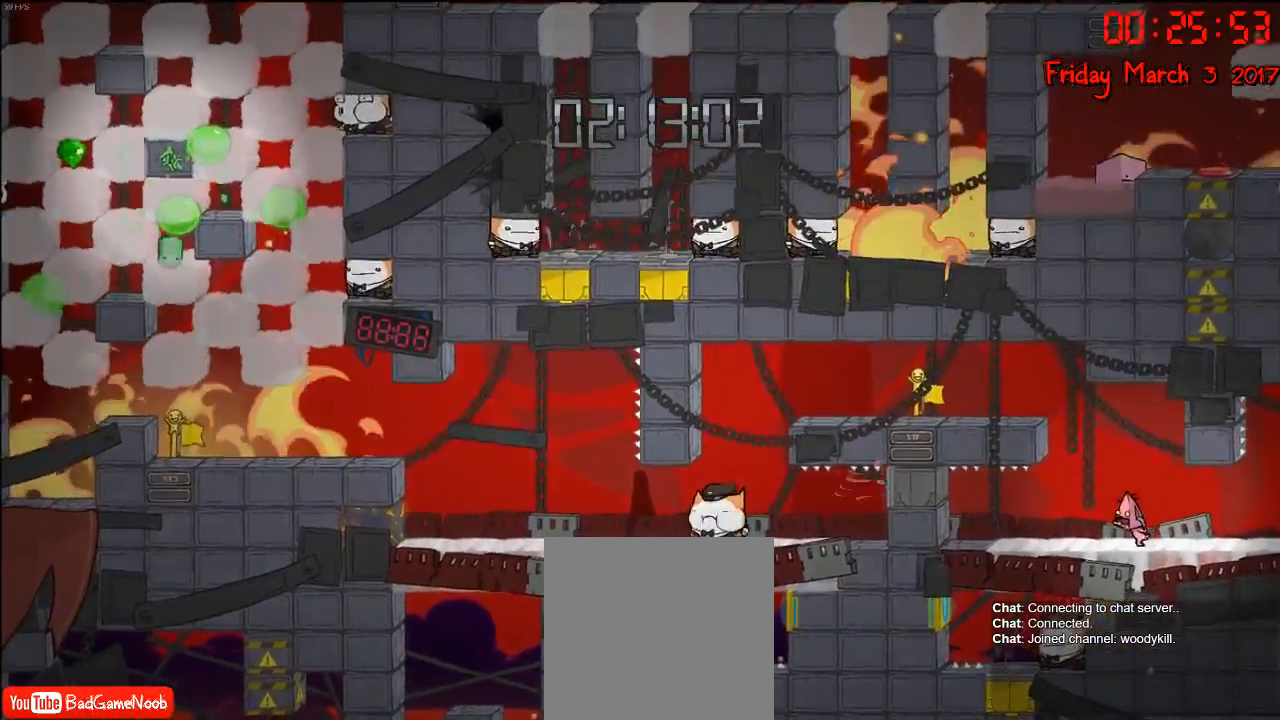
{"buttons": ["A"], "left_stick": "left", "right_stick": "center", "events": [[167, "A", "down"], [333, "A", "up"], [417, "A", "down"]]}
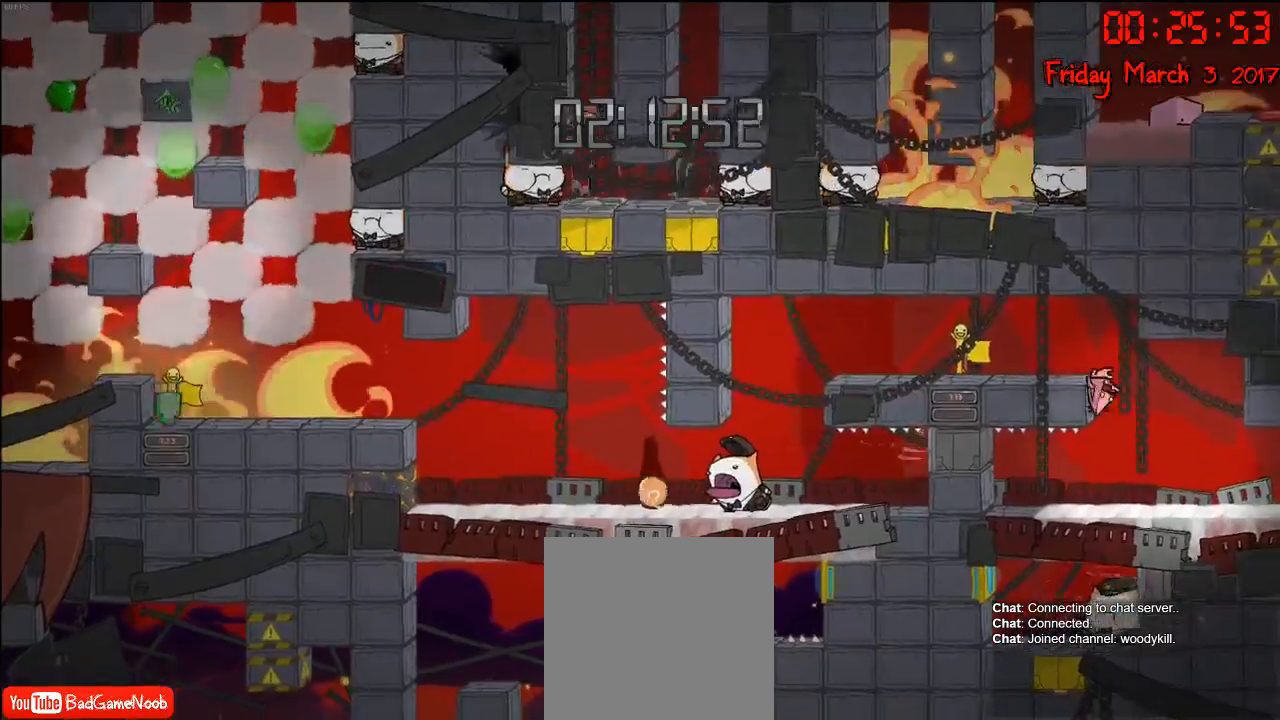
{"buttons": [], "left_stick": "left", "right_stick": "center", "events": [[217, "A", "up"]]}
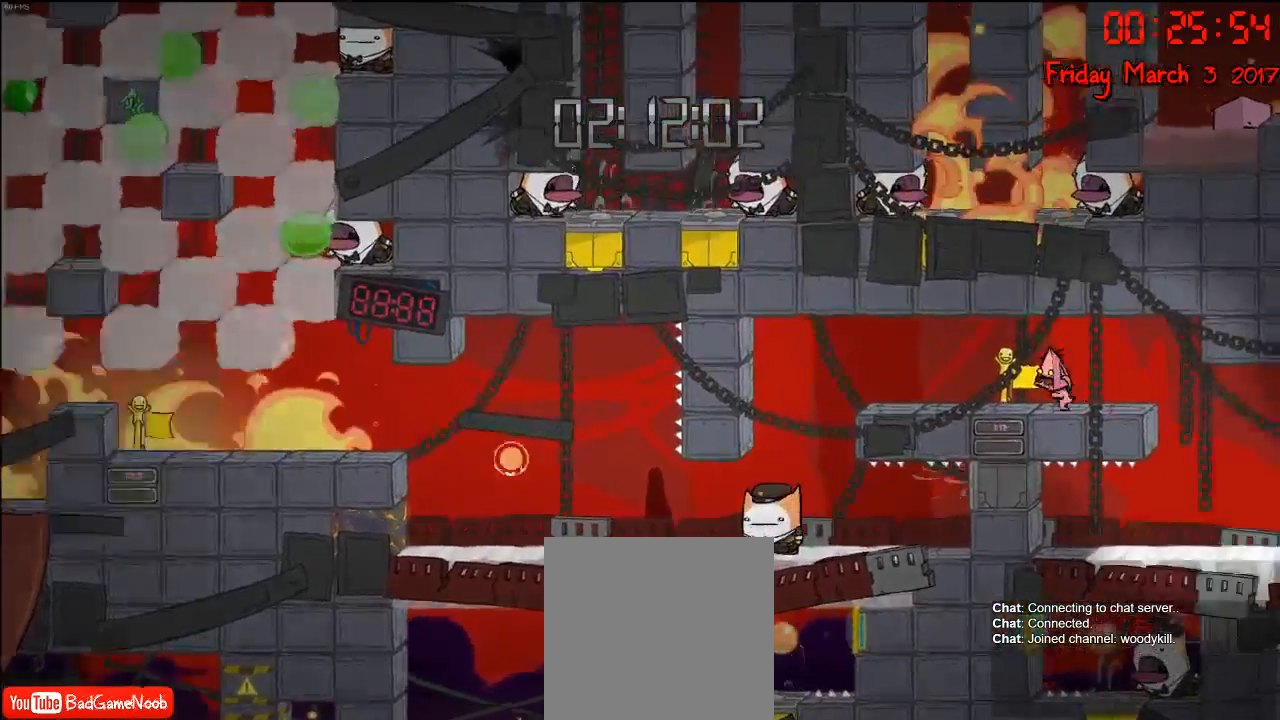
{"buttons": [], "left_stick": "left", "right_stick": "center", "events": [[217, "left_stick", "center"], [367, "left_stick", "left"]]}
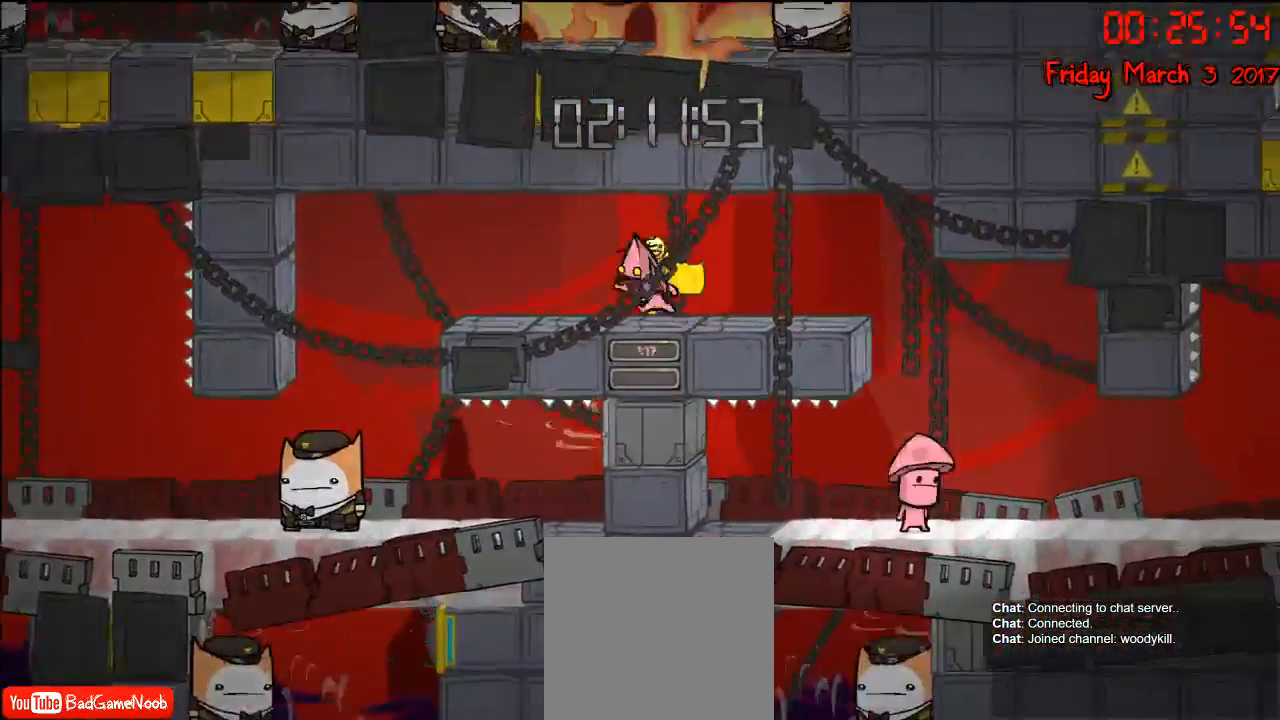
{"buttons": [], "left_stick": "left", "right_stick": "center", "events": [[133, "left_stick", "center"], [283, "left_stick", "left"]]}
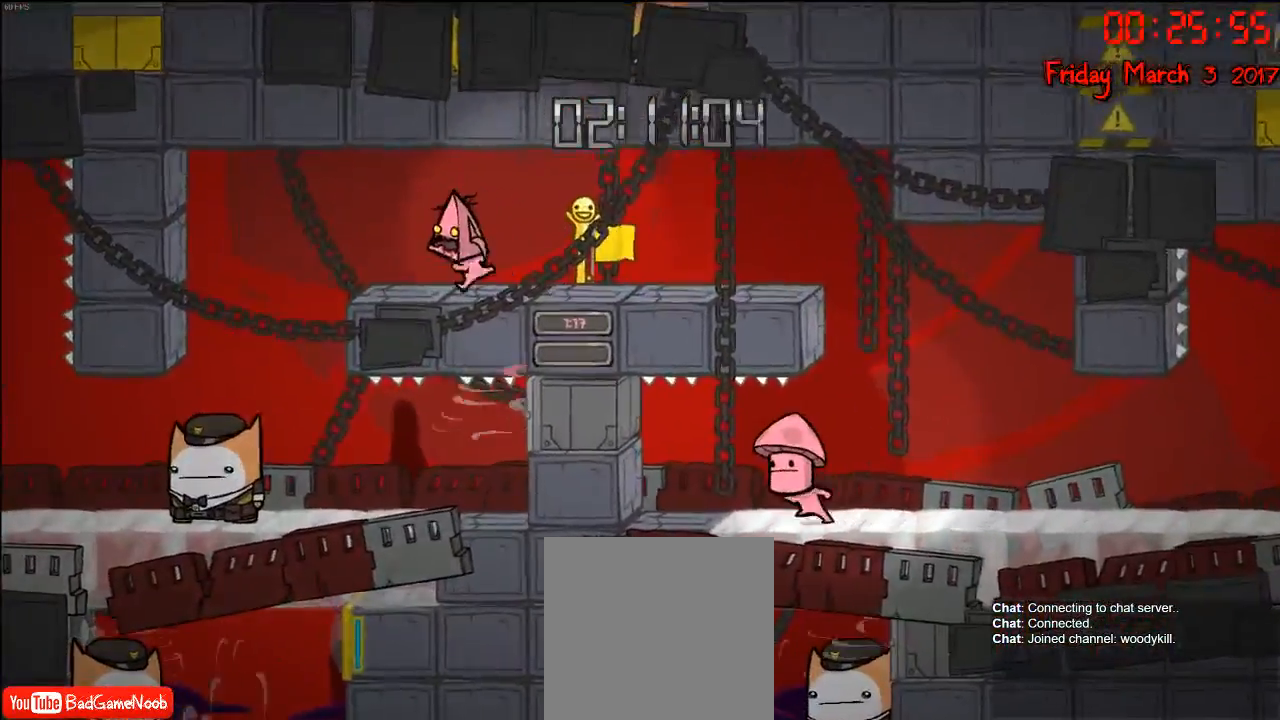
{"buttons": [], "left_stick": "center", "right_stick": "center", "events": [[500, "left_stick", "center"]]}
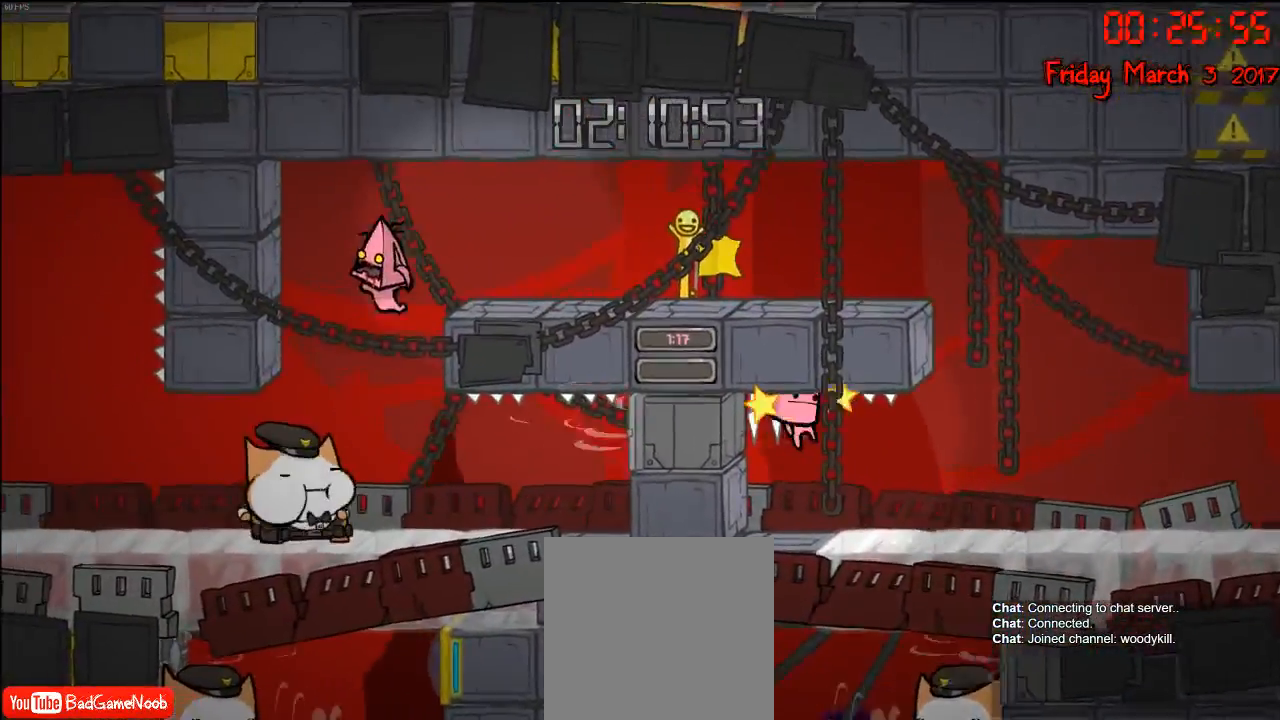
{"buttons": ["X"], "left_stick": "left", "right_stick": "center", "events": [[233, "left_stick", "left"], [317, "X", "down"], [383, "X", "up"], [450, "X", "down"]]}
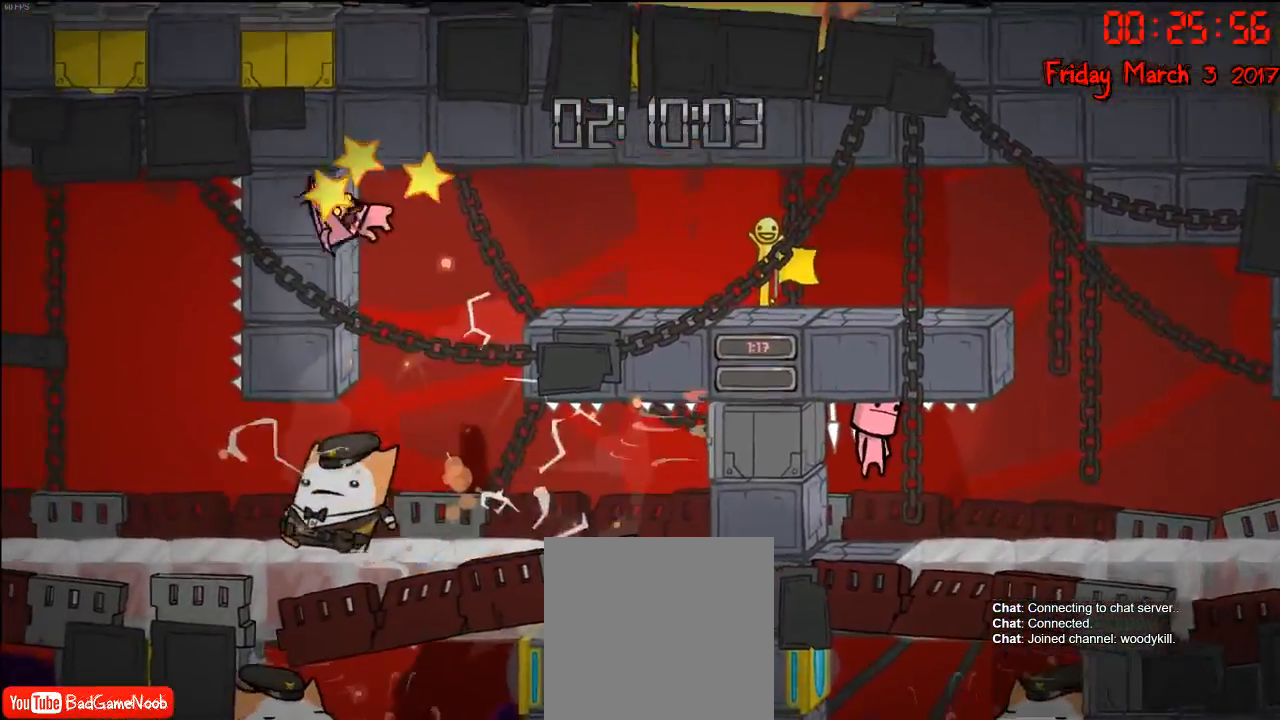
{"buttons": [], "left_stick": "center", "right_stick": "center", "events": [[67, "X", "up"], [133, "left_stick", "center"]]}